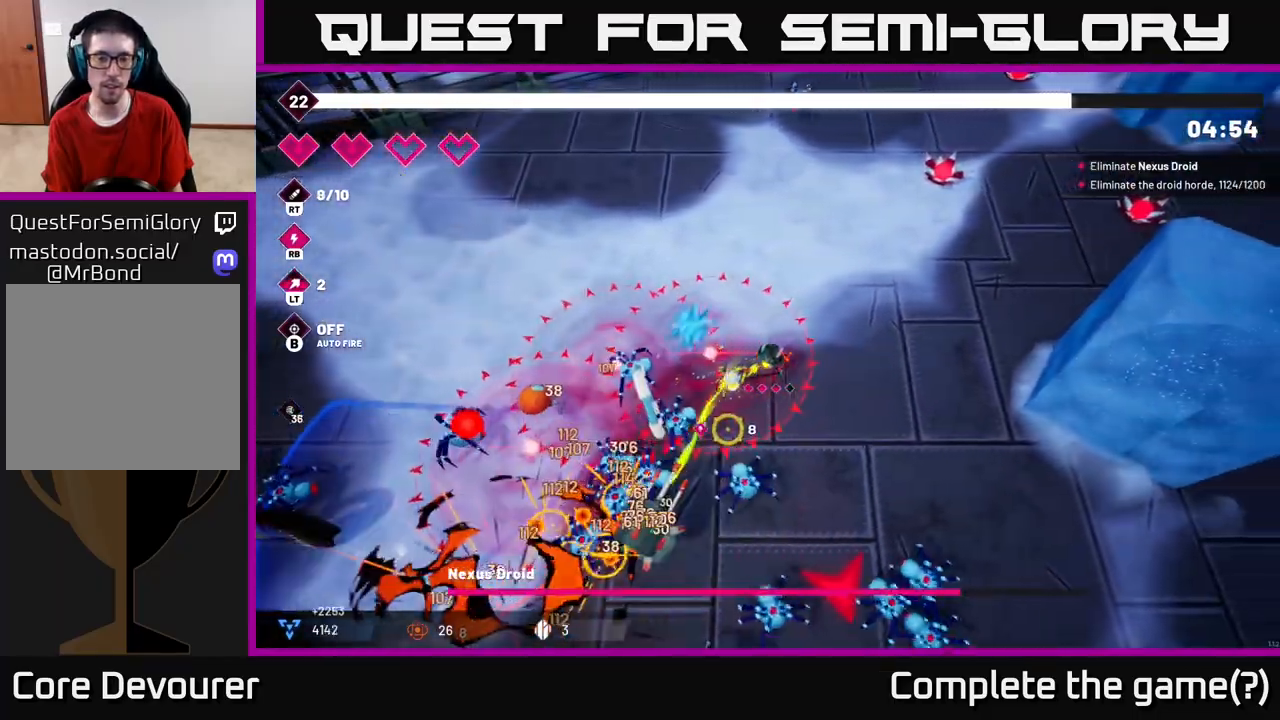
Gameplay with a controller (Xbox layout); each line is a JSON object with the inputs held at the frame after it. "events" lists button and stick changes between this image and that frame as [ms after this image, input, new state], when the widget could be followed in between. Not read: L3 R3.
{"buttons": ["R2"], "left_stick": "right", "right_stick": "down-left", "events": []}
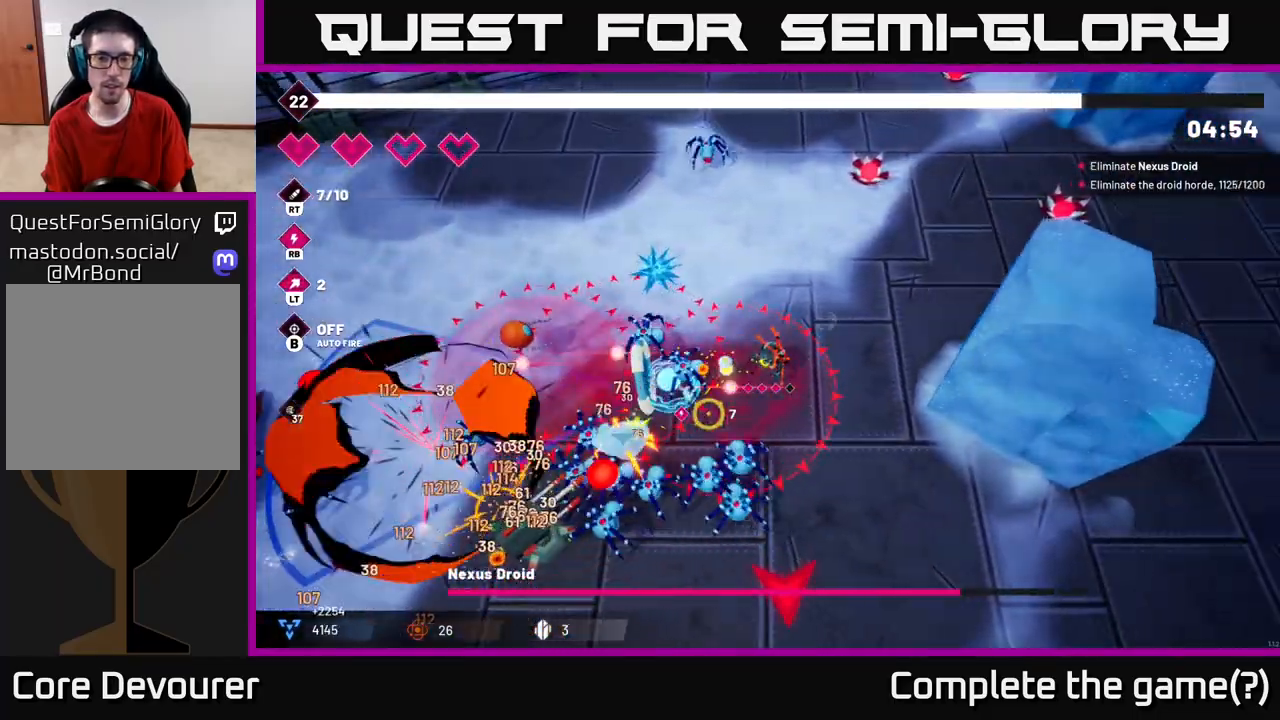
{"buttons": [], "left_stick": "down", "right_stick": "left", "events": [[217, "left_stick", "down-right"], [267, "L2", "down"], [317, "left_stick", "down"], [433, "L2", "up"], [433, "right_stick", "left"], [450, "R2", "up"]]}
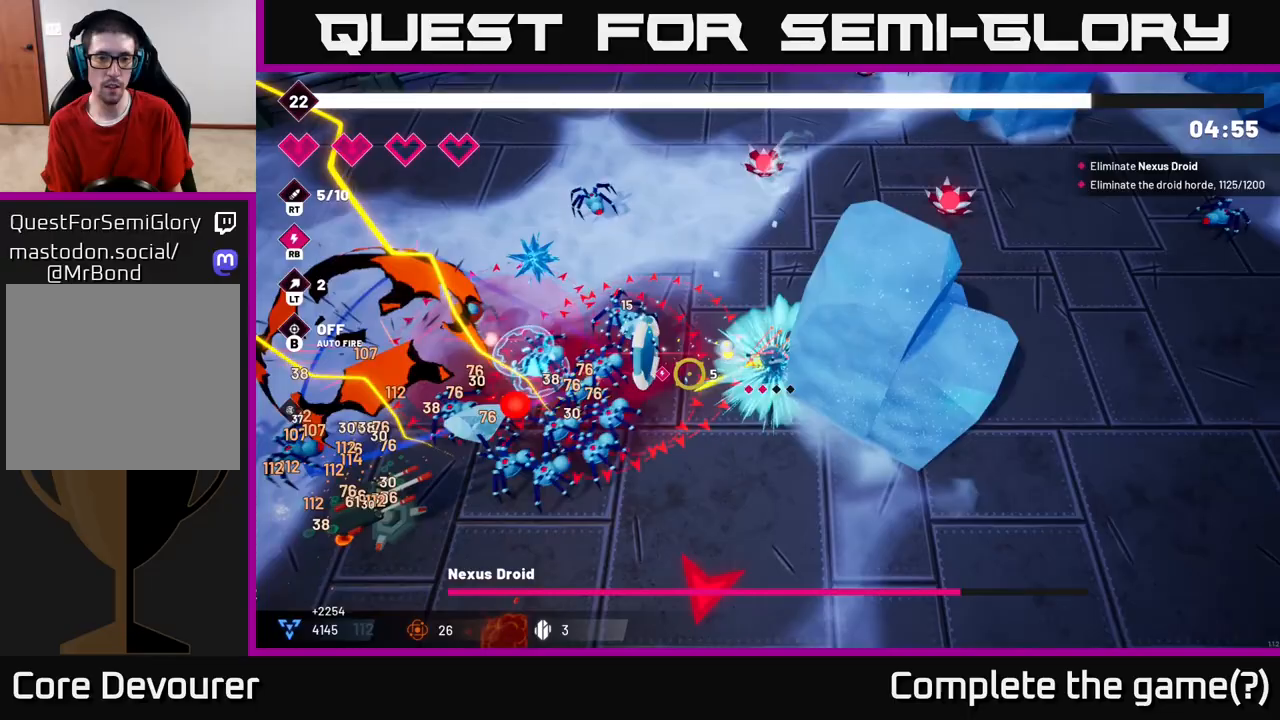
{"buttons": ["R2"], "left_stick": "down", "right_stick": "left", "events": [[300, "R2", "down"]]}
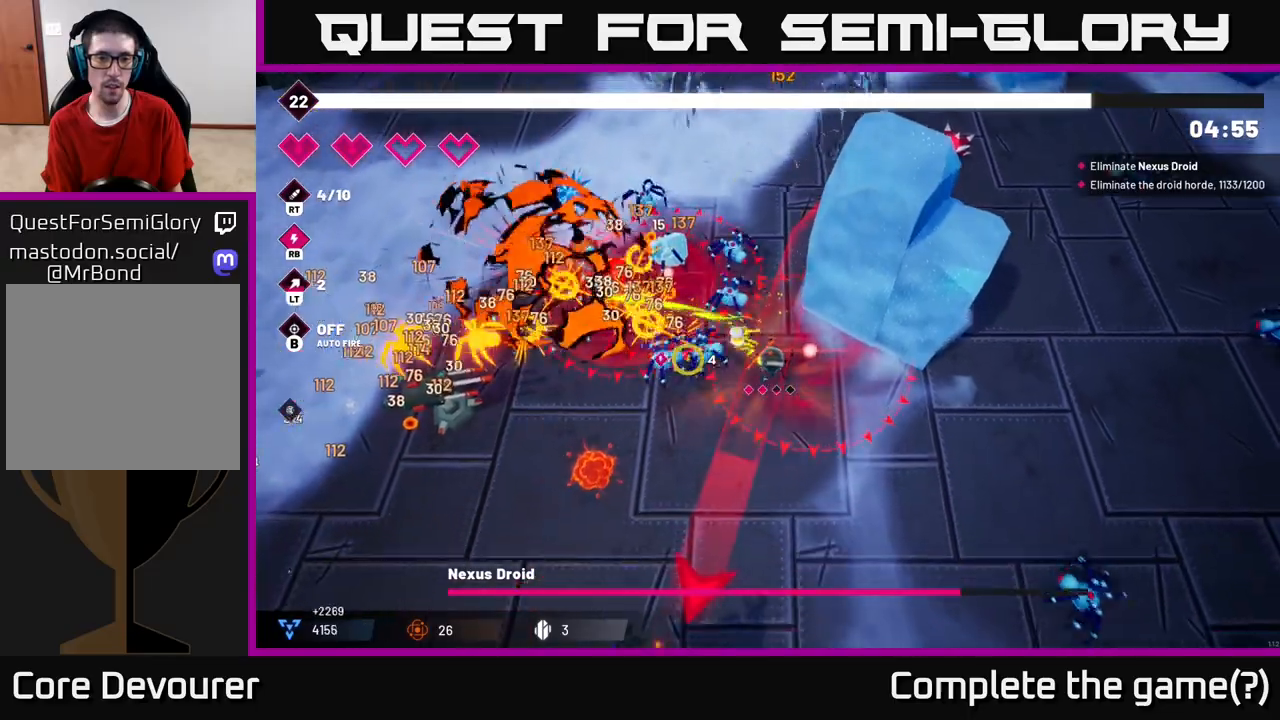
{"buttons": [], "left_stick": "down-right", "right_stick": "left", "events": [[267, "left_stick", "down-right"], [450, "R2", "up"]]}
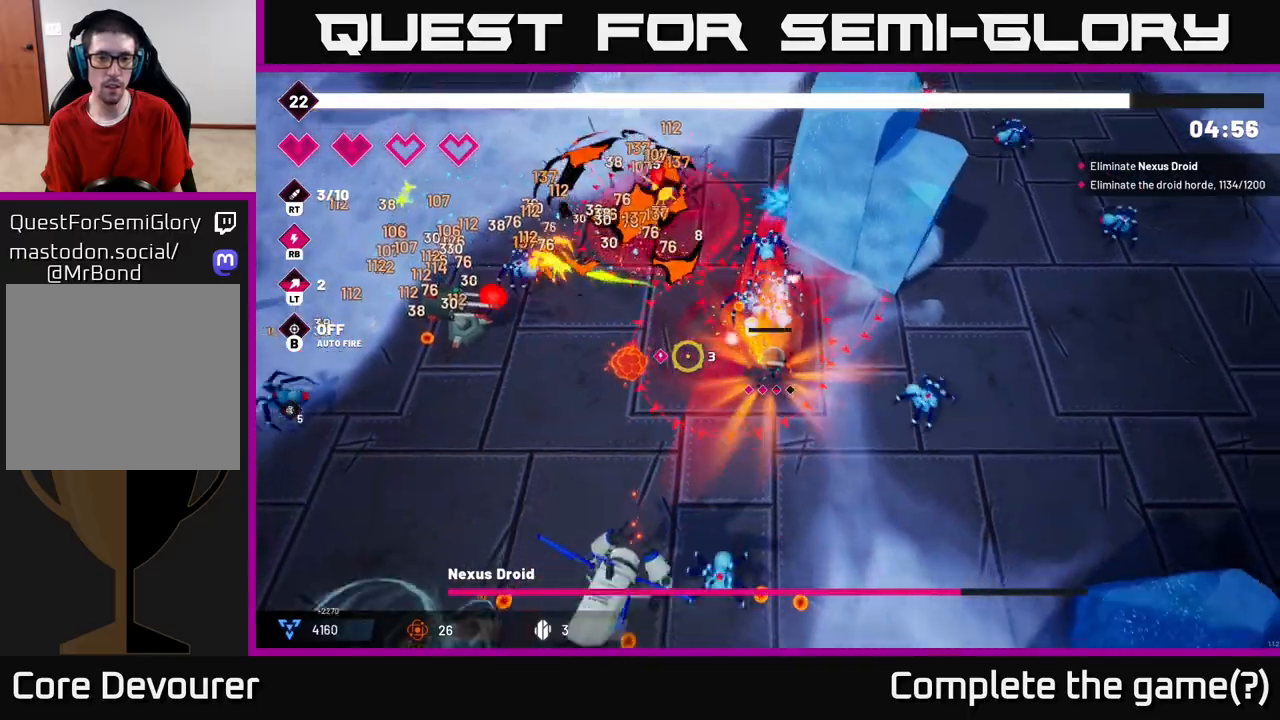
{"buttons": ["R2"], "left_stick": "down-right", "right_stick": "down-left", "events": [[33, "left_stick", "down"], [50, "right_stick", "down-left"], [183, "R2", "down"], [383, "left_stick", "down-right"]]}
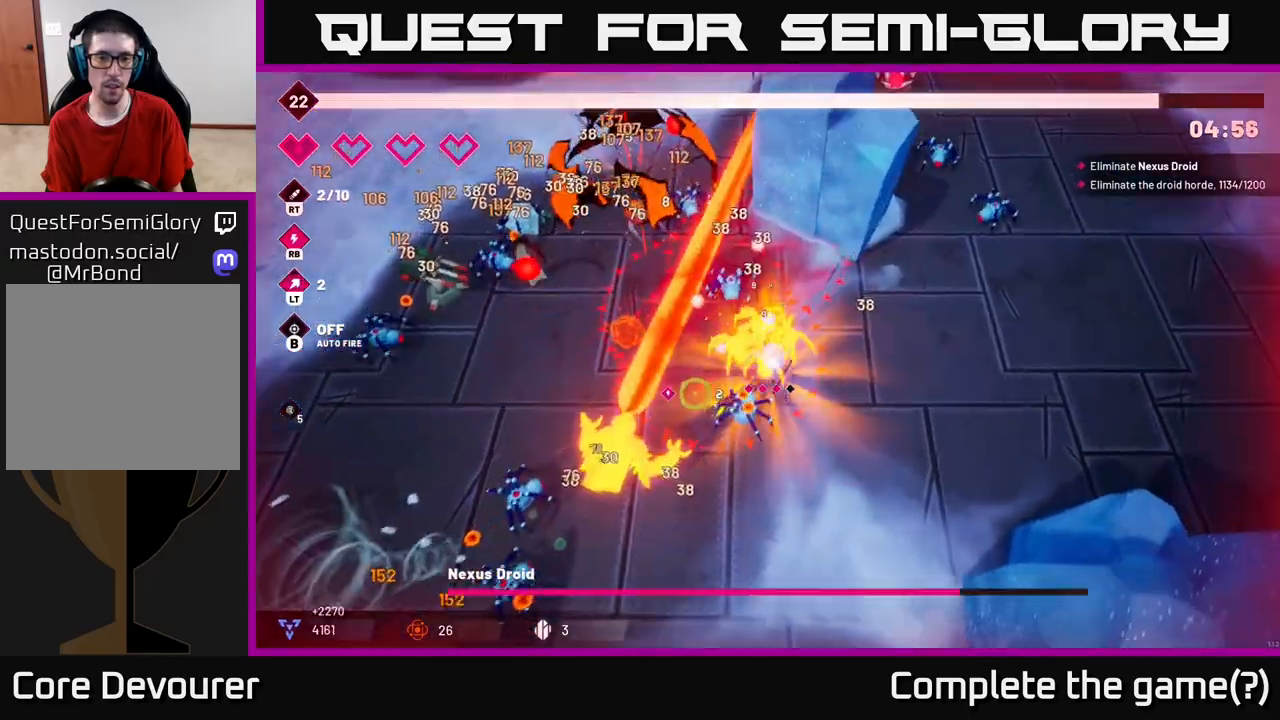
{"buttons": ["R2"], "left_stick": "down", "right_stick": "left", "events": [[50, "L2", "down"], [83, "right_stick", "left"], [200, "L2", "up"], [250, "left_stick", "down"]]}
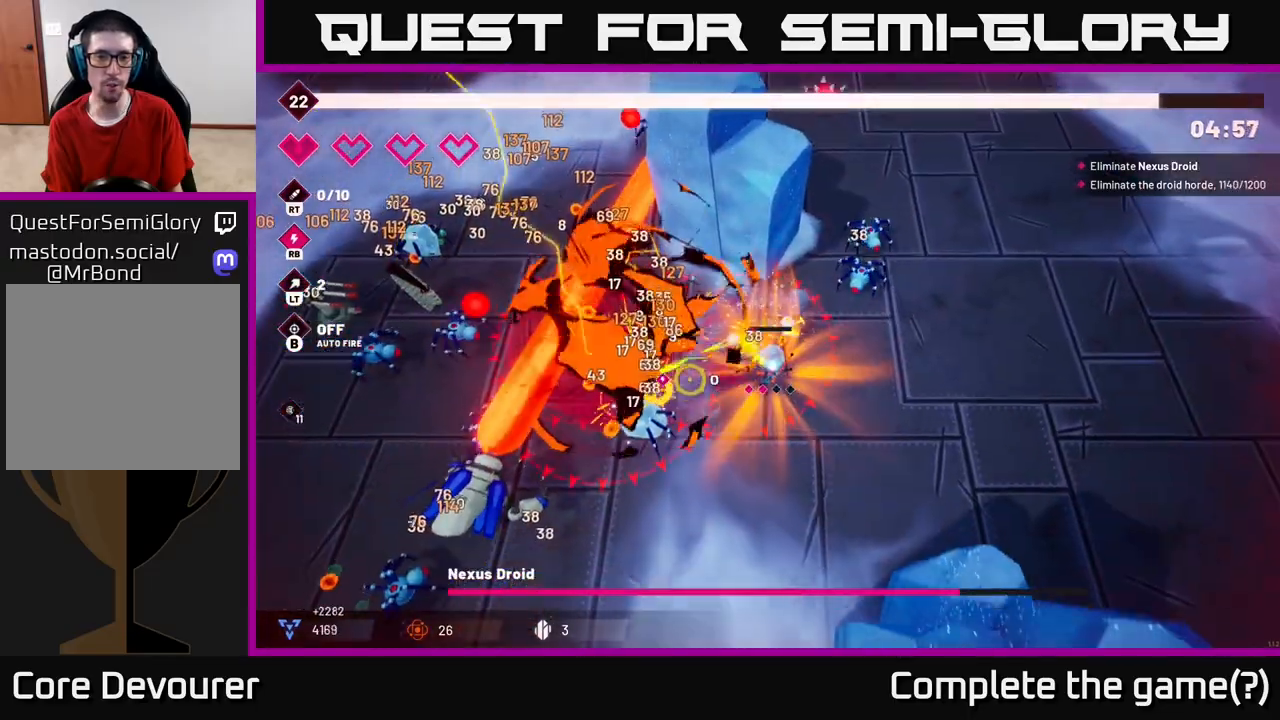
{"buttons": ["R2"], "left_stick": "down", "right_stick": "left", "events": []}
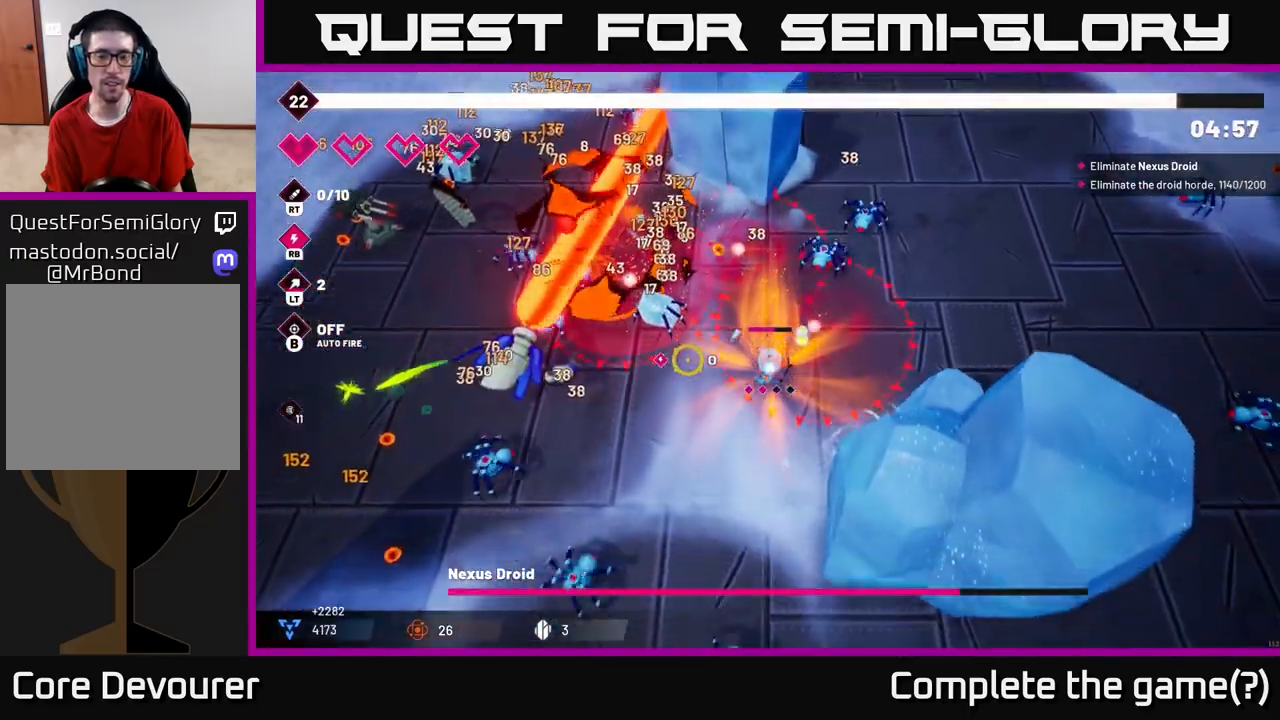
{"buttons": [], "left_stick": "down", "right_stick": "left", "events": [[67, "left_stick", "center"], [167, "left_stick", "down-left"], [217, "left_stick", "down"], [250, "R2", "up"]]}
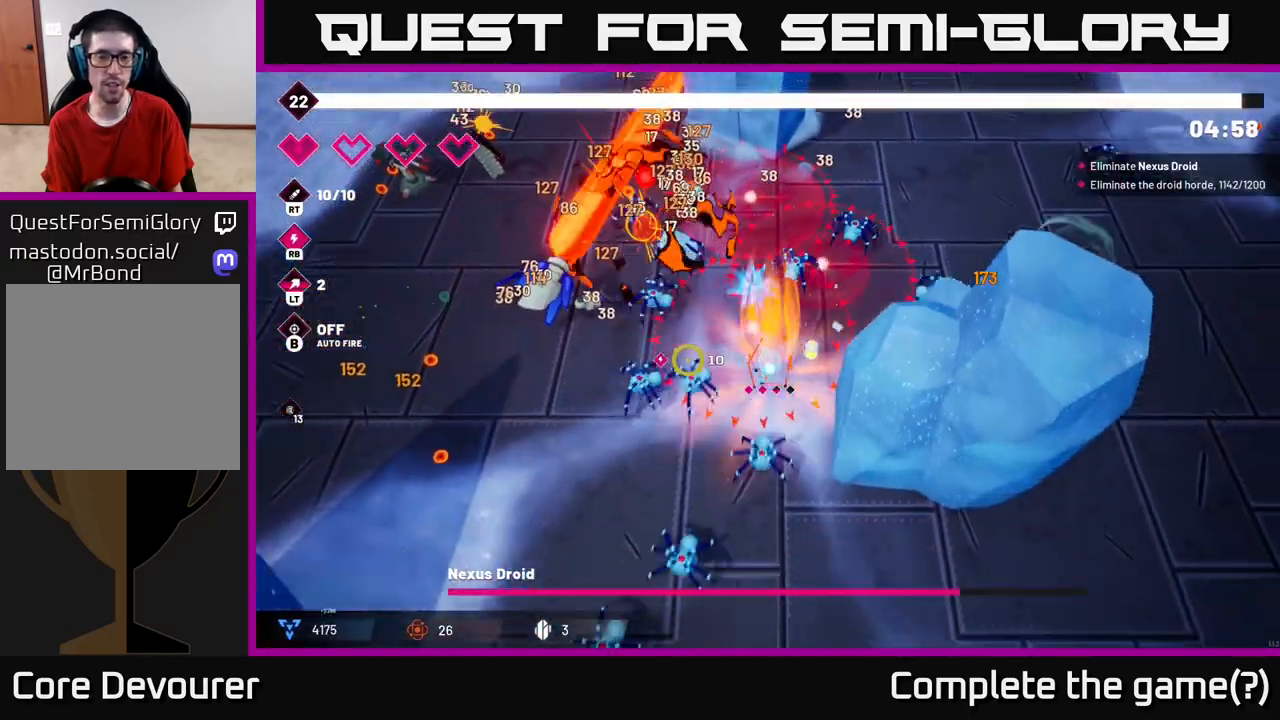
{"buttons": [], "left_stick": "left", "right_stick": "up-left", "events": [[17, "L2", "down"], [17, "left_stick", "down-left"], [183, "L2", "up"], [183, "right_stick", "up-left"], [267, "left_stick", "left"], [350, "L2", "down"], [483, "L2", "up"]]}
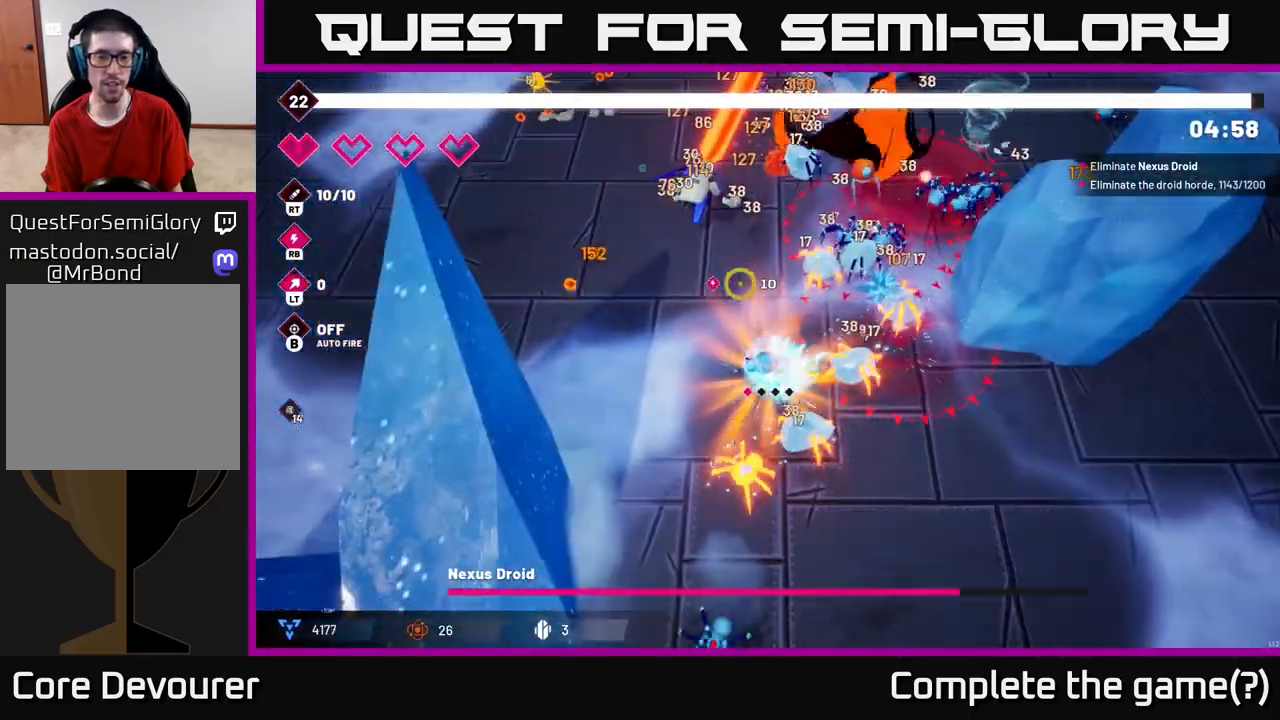
{"buttons": [], "left_stick": "up-left", "right_stick": "up", "events": [[17, "left_stick", "up-left"], [33, "right_stick", "up"], [167, "right_stick", "center"], [283, "right_stick", "up"]]}
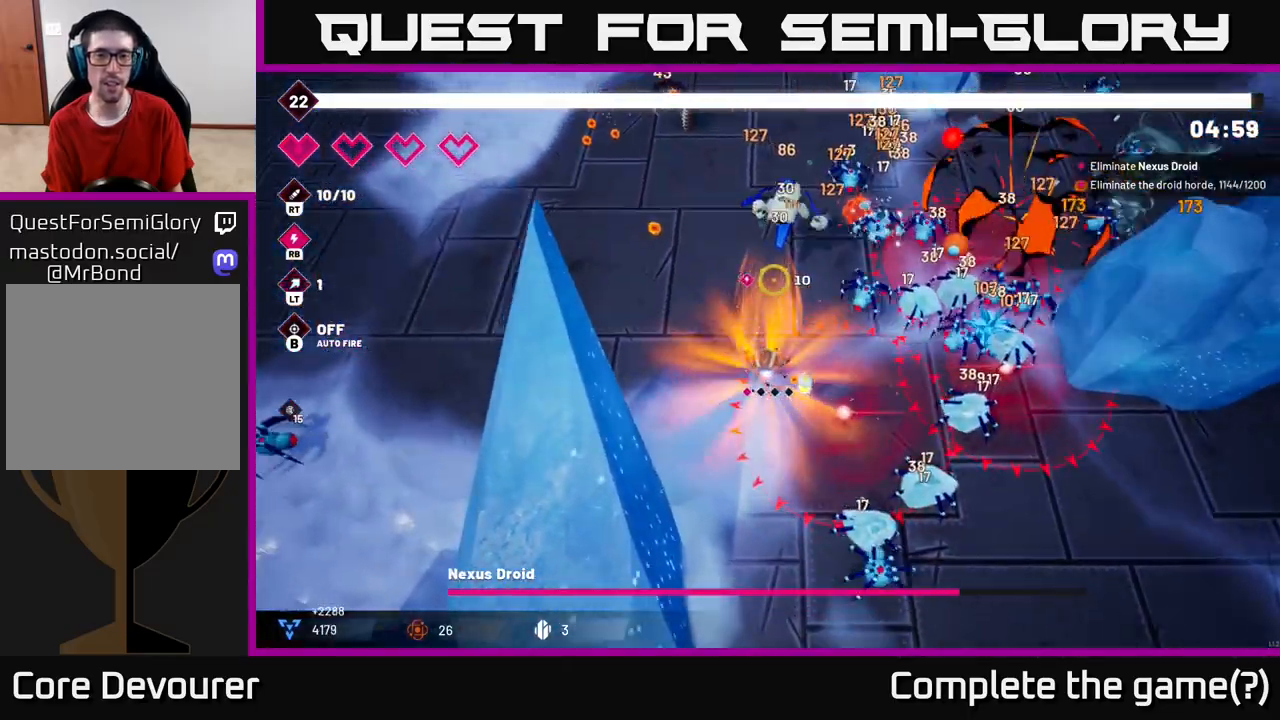
{"buttons": ["R2"], "left_stick": "up-left", "right_stick": "up-right", "events": [[83, "right_stick", "up-right"], [300, "R2", "down"]]}
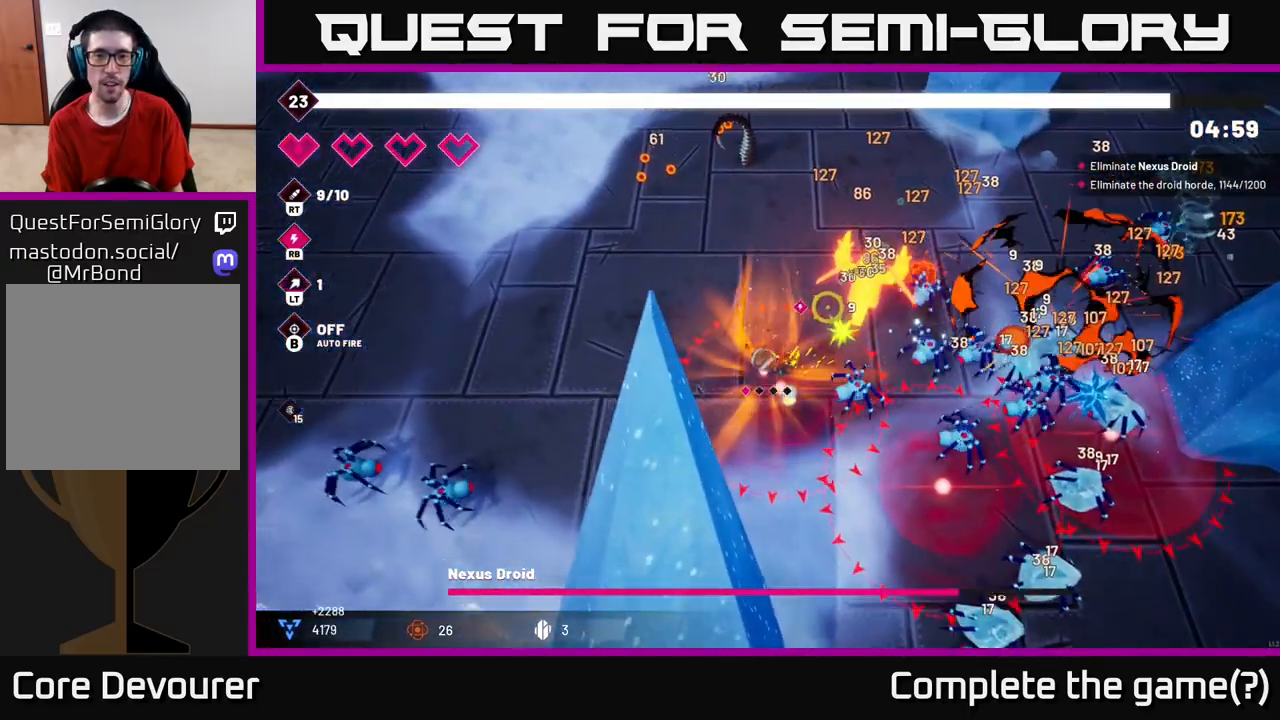
{"buttons": [], "left_stick": "up-left", "right_stick": "up-right", "events": [[367, "R2", "up"]]}
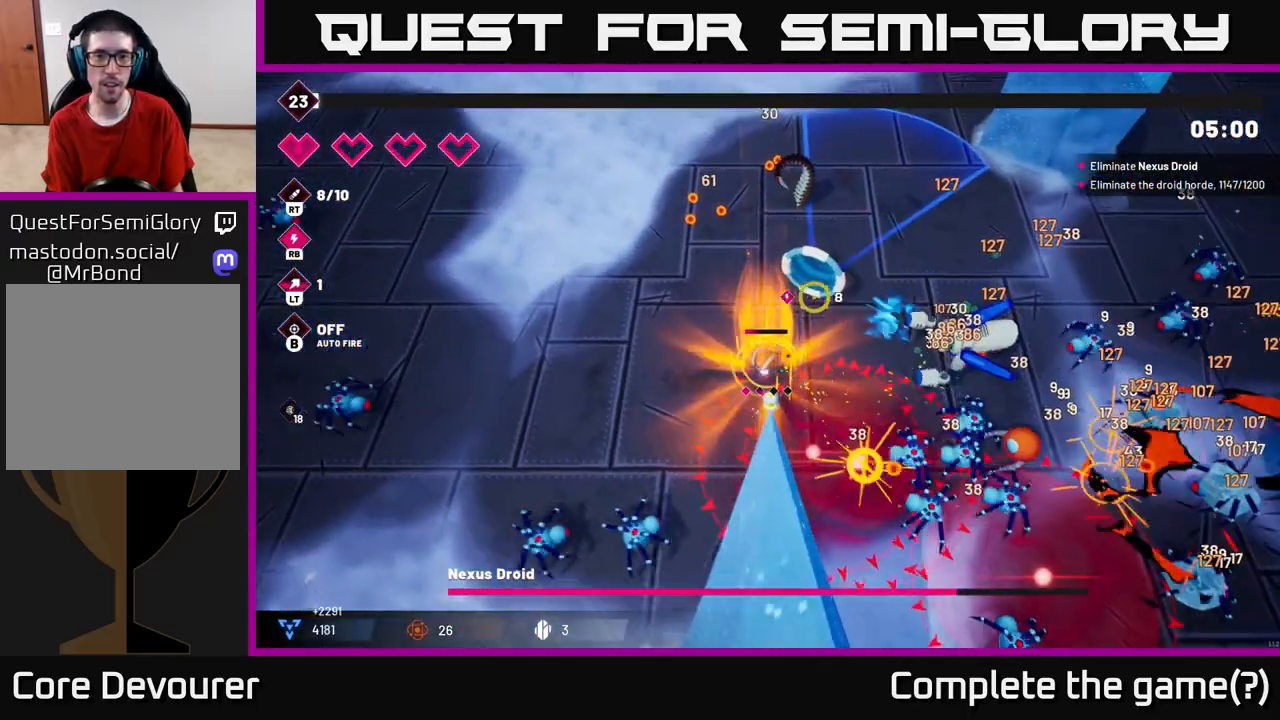
{"buttons": [], "left_stick": "up-right", "right_stick": "right", "events": [[233, "left_stick", "up"], [467, "right_stick", "right"], [483, "left_stick", "up-right"]]}
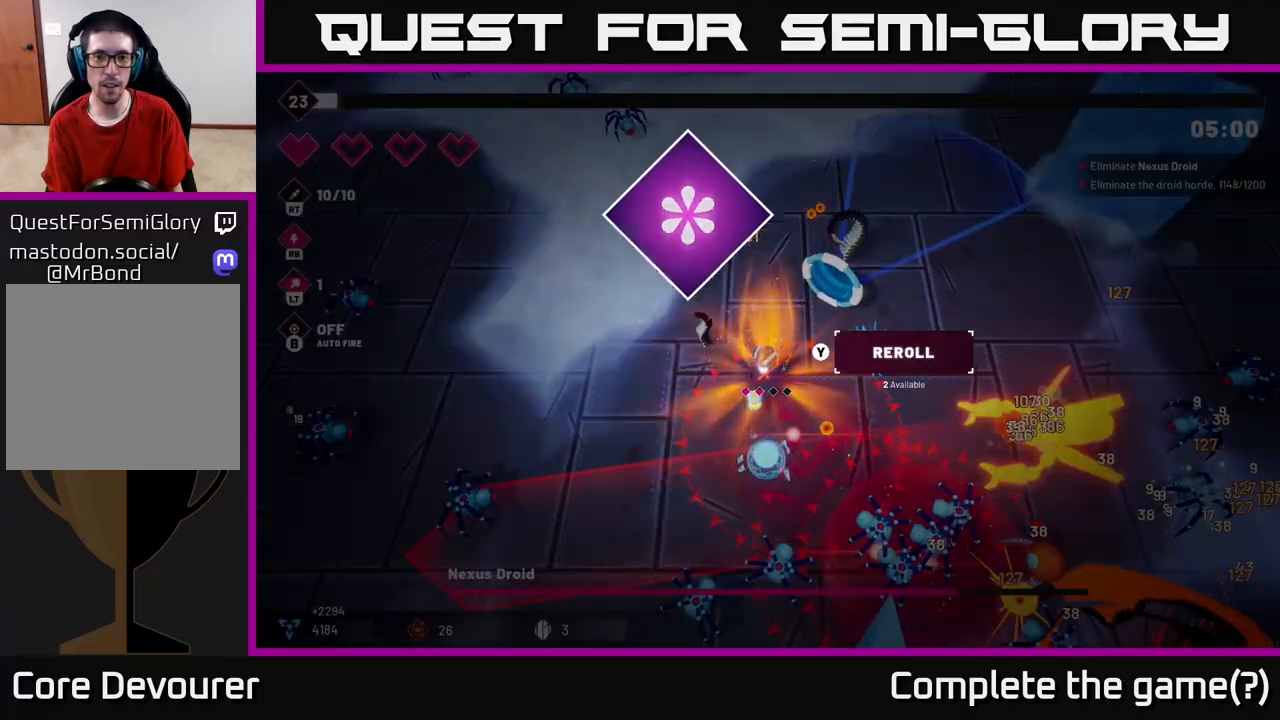
{"buttons": [], "left_stick": "center", "right_stick": "center", "events": [[400, "left_stick", "center"], [400, "right_stick", "center"]]}
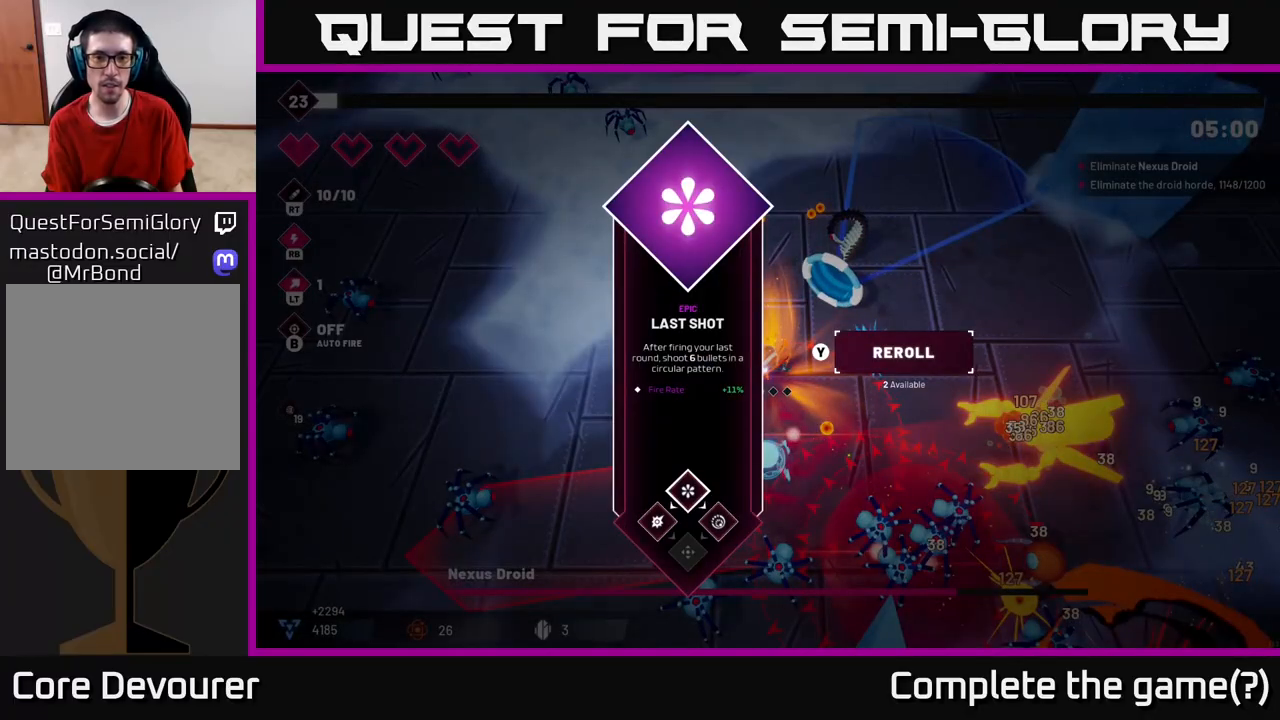
{"buttons": ["A"], "left_stick": "up", "right_stick": "center", "events": [[450, "A", "down"], [483, "left_stick", "up"]]}
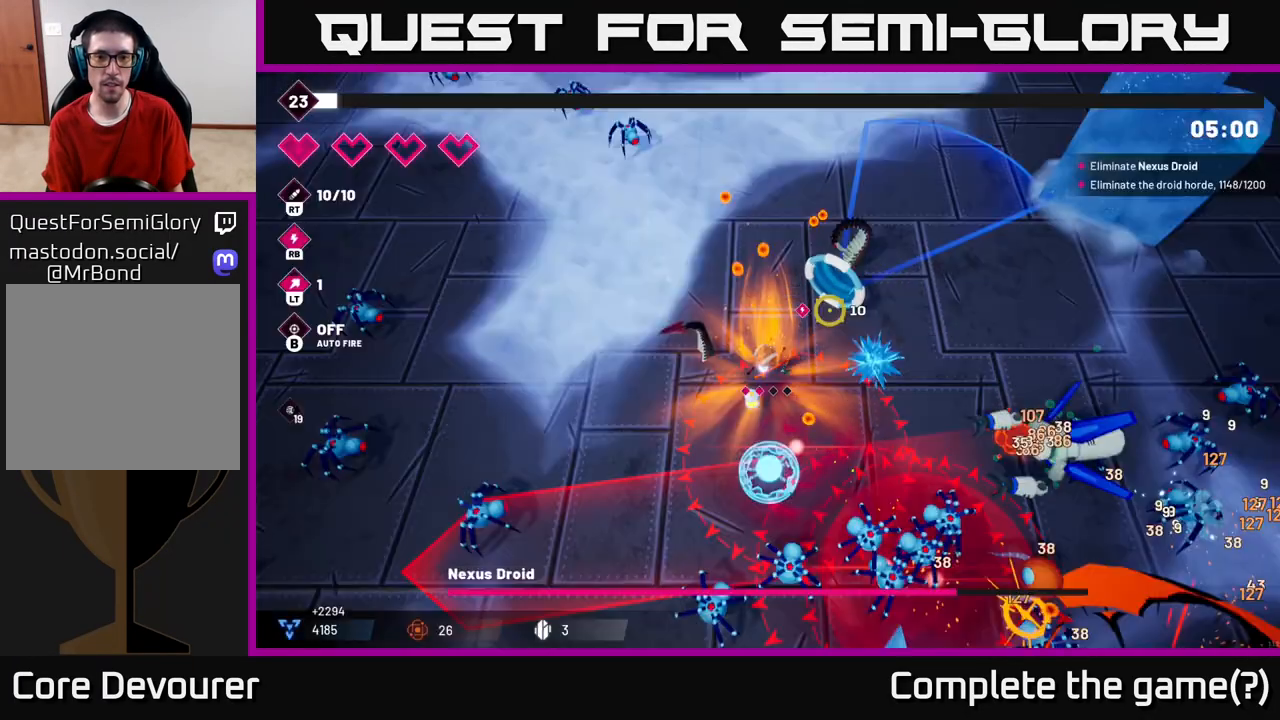
{"buttons": [], "left_stick": "right", "right_stick": "down-right", "events": [[33, "A", "up"], [250, "right_stick", "down-right"], [267, "left_stick", "up-right"], [383, "left_stick", "right"]]}
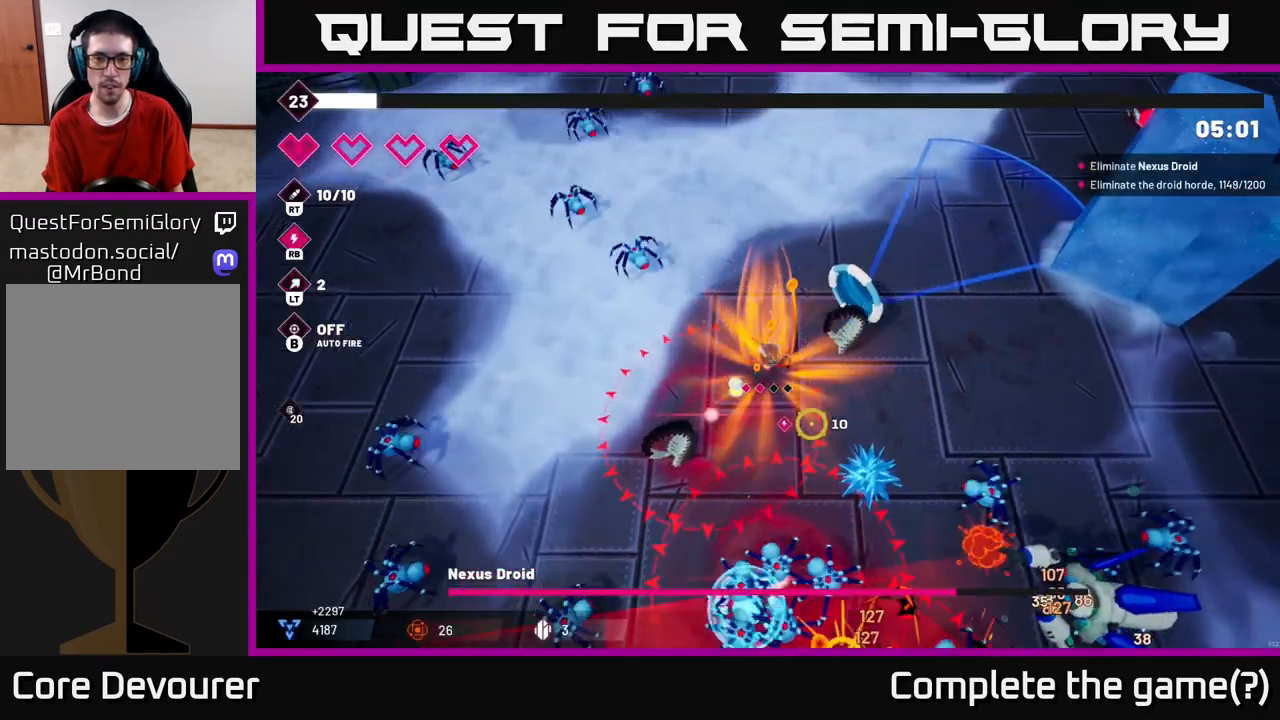
{"buttons": ["R2"], "left_stick": "right", "right_stick": "down-right", "events": [[133, "R2", "down"]]}
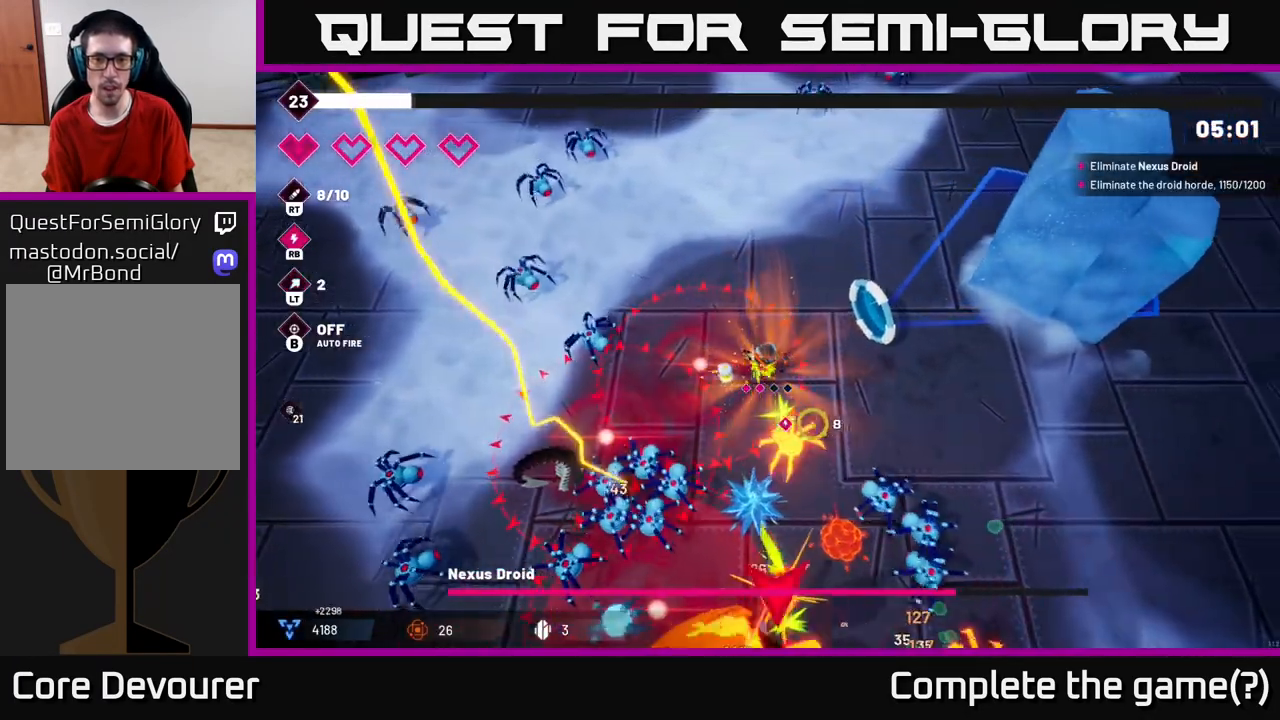
{"buttons": ["R2"], "left_stick": "right", "right_stick": "down-right", "events": []}
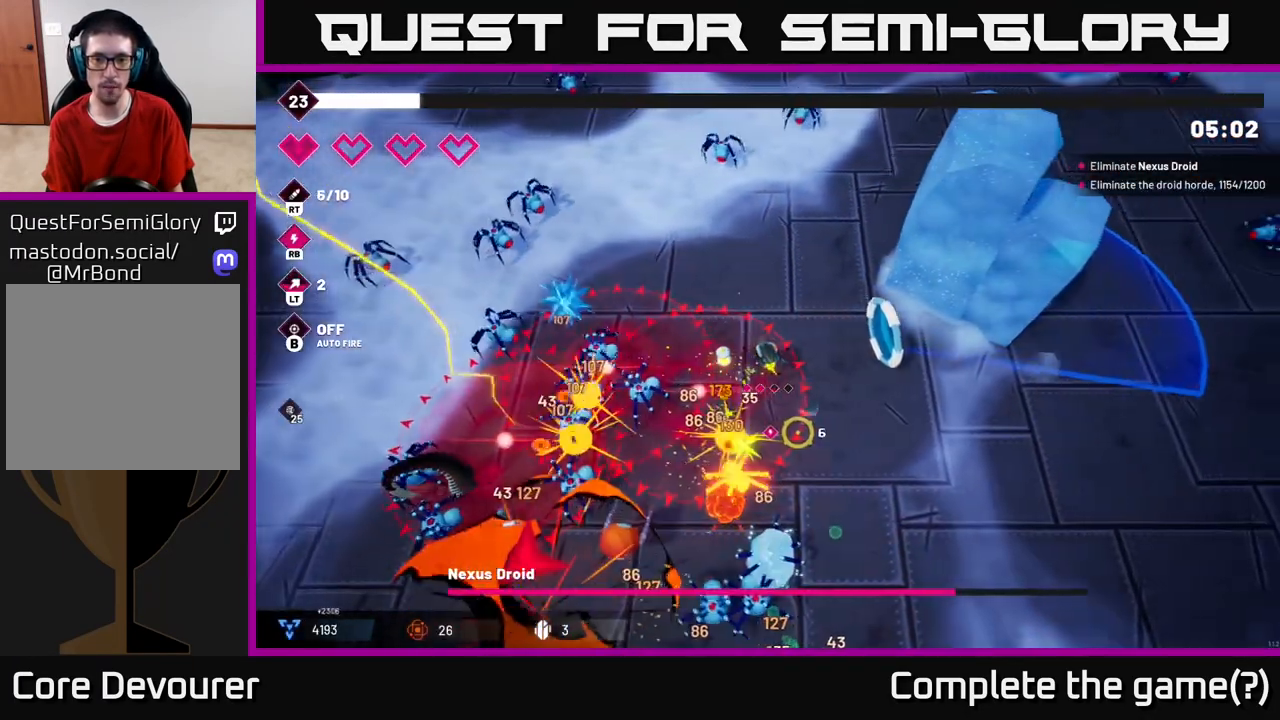
{"buttons": ["R2"], "left_stick": "down-right", "right_stick": "down", "events": [[33, "right_stick", "down"], [217, "left_stick", "down-right"]]}
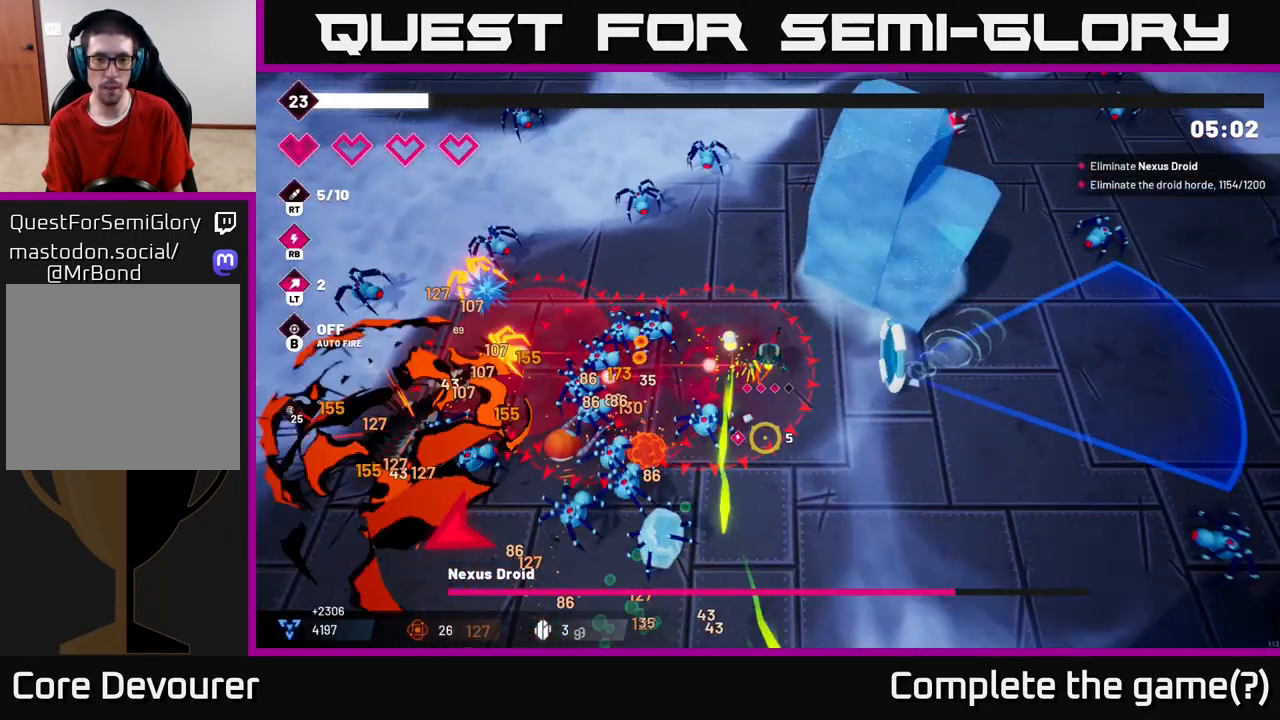
{"buttons": [], "left_stick": "down", "right_stick": "down-left", "events": [[300, "R2", "up"], [417, "right_stick", "down-left"], [433, "left_stick", "down"]]}
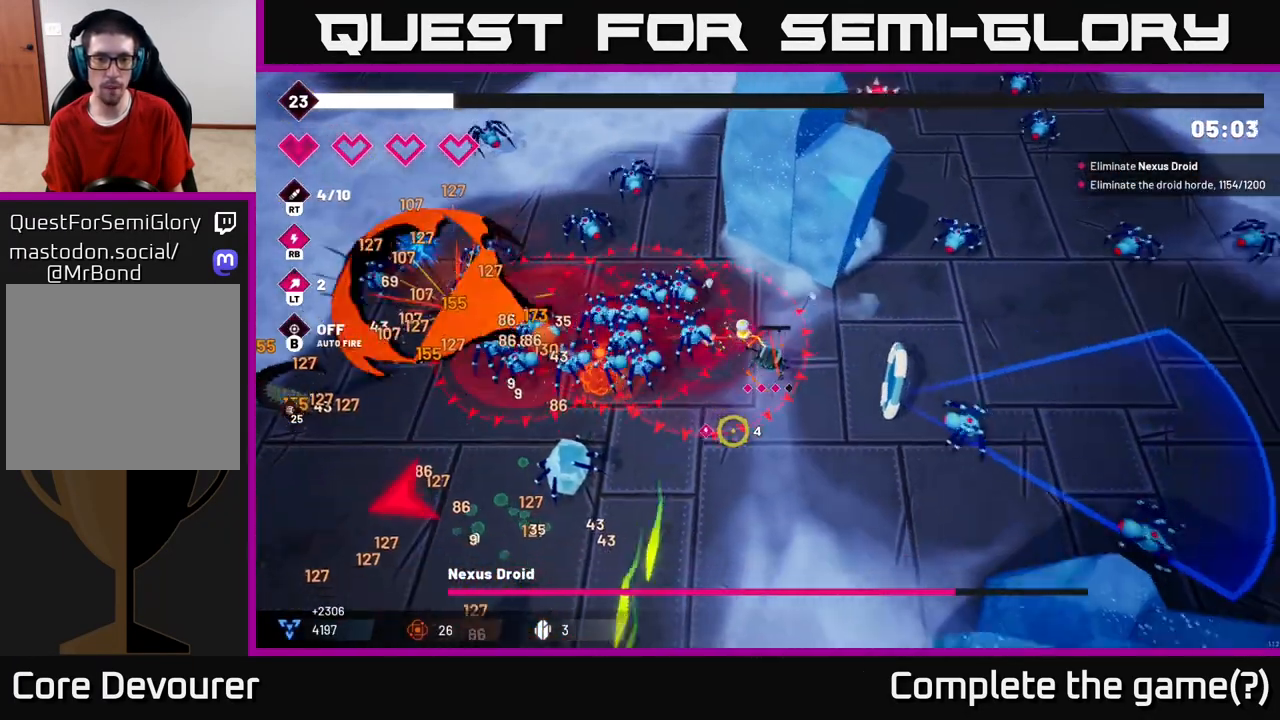
{"buttons": [], "left_stick": "down-left", "right_stick": "down-left", "events": [[500, "left_stick", "down-left"]]}
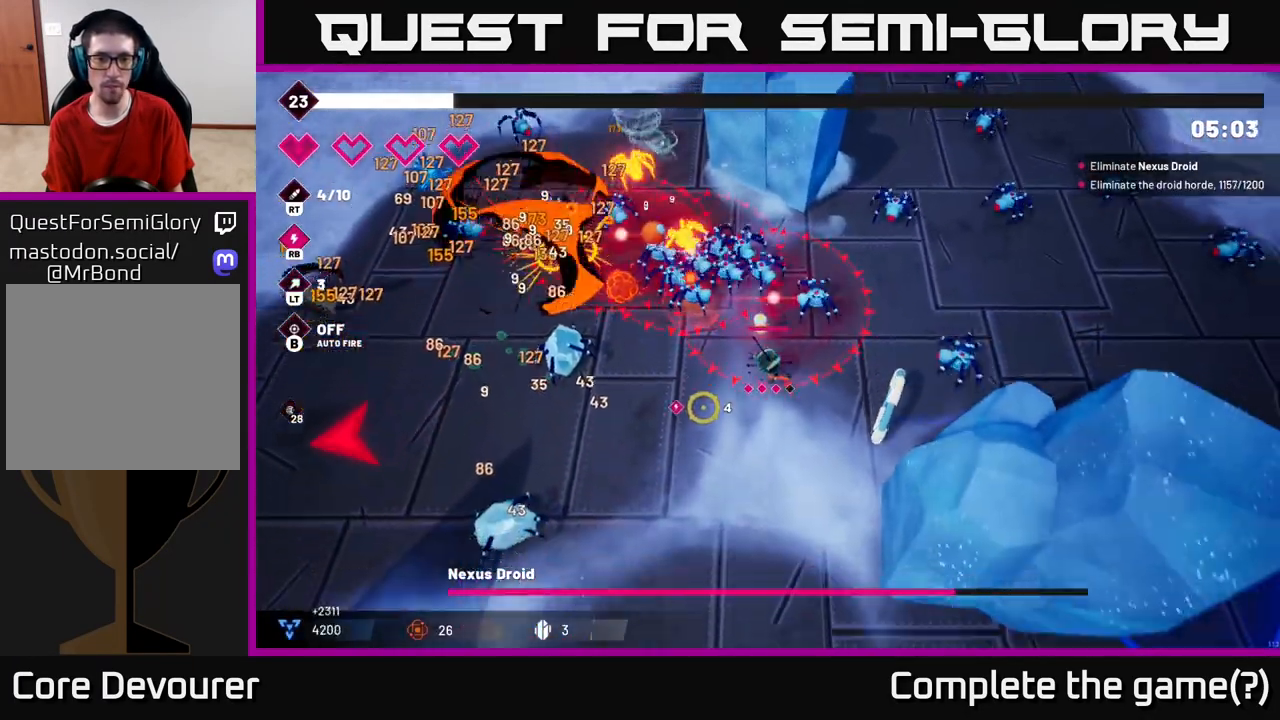
{"buttons": [], "left_stick": "down-left", "right_stick": "up-left", "events": [[117, "right_stick", "left"], [417, "right_stick", "up-left"]]}
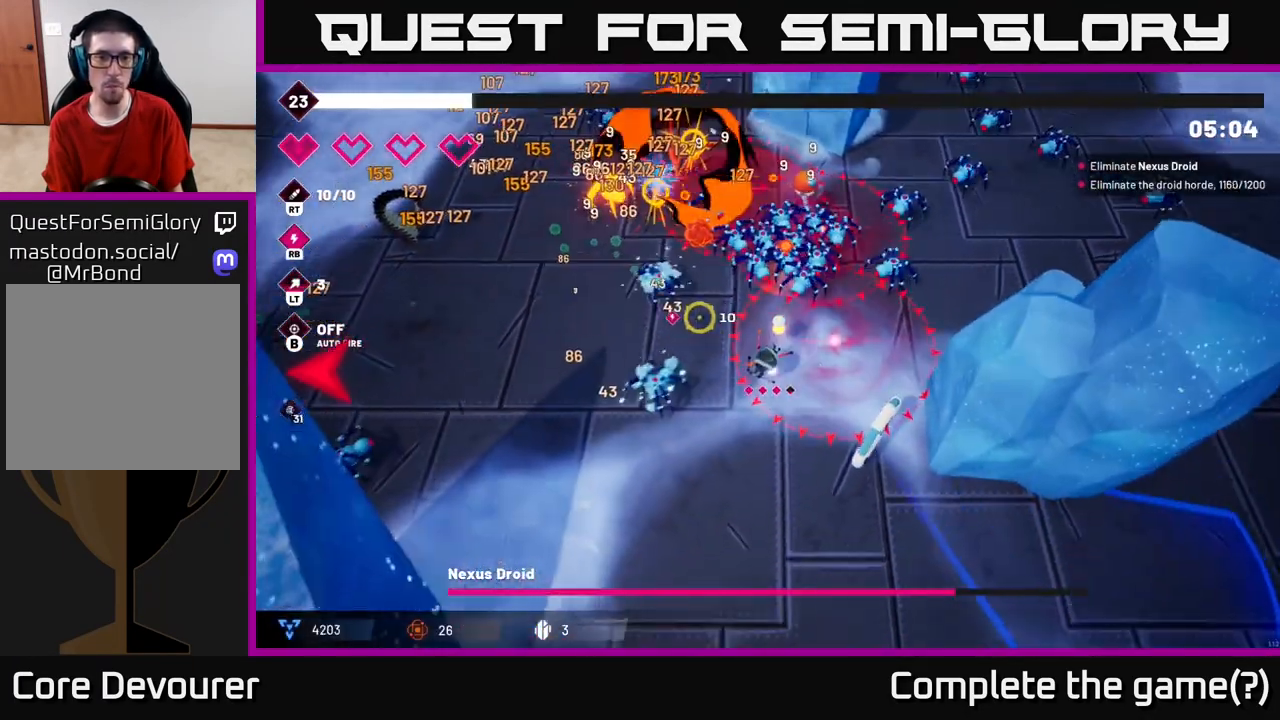
{"buttons": [], "left_stick": "down-left", "right_stick": "up-left", "events": [[117, "R1", "down"], [233, "R1", "up"]]}
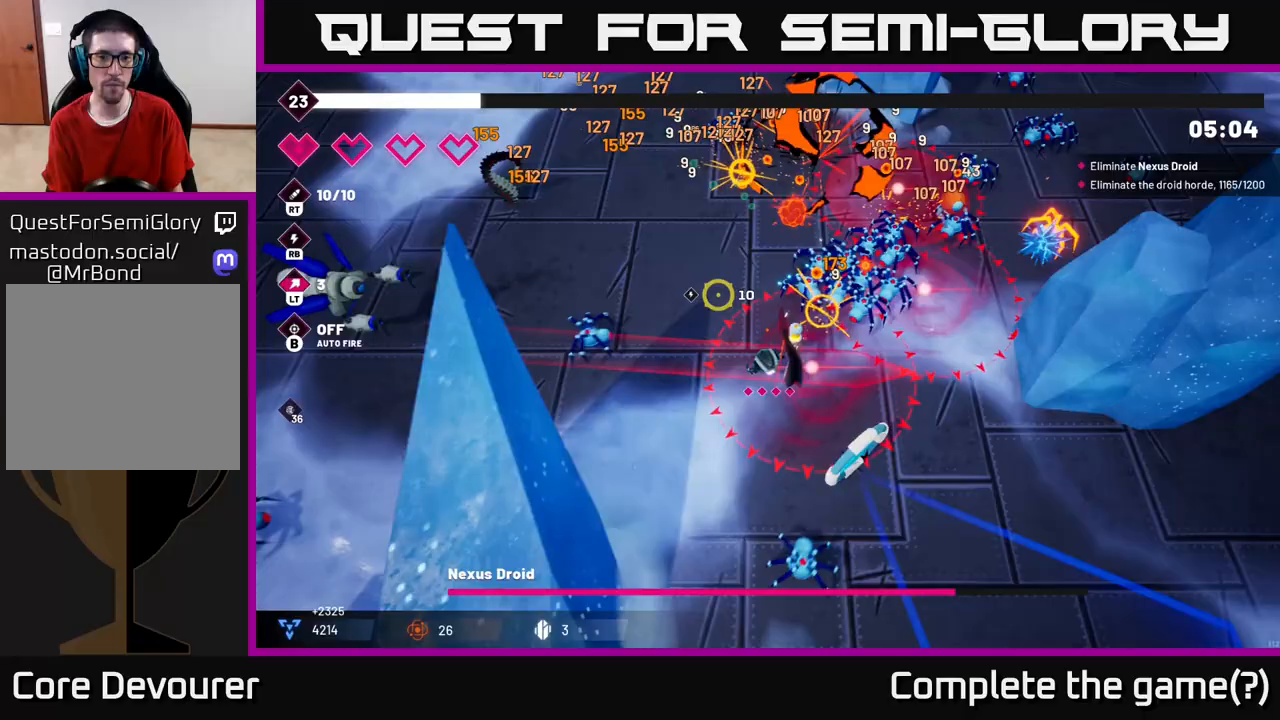
{"buttons": [], "left_stick": "up-left", "right_stick": "up-left", "events": [[100, "left_stick", "left"], [483, "left_stick", "up-left"]]}
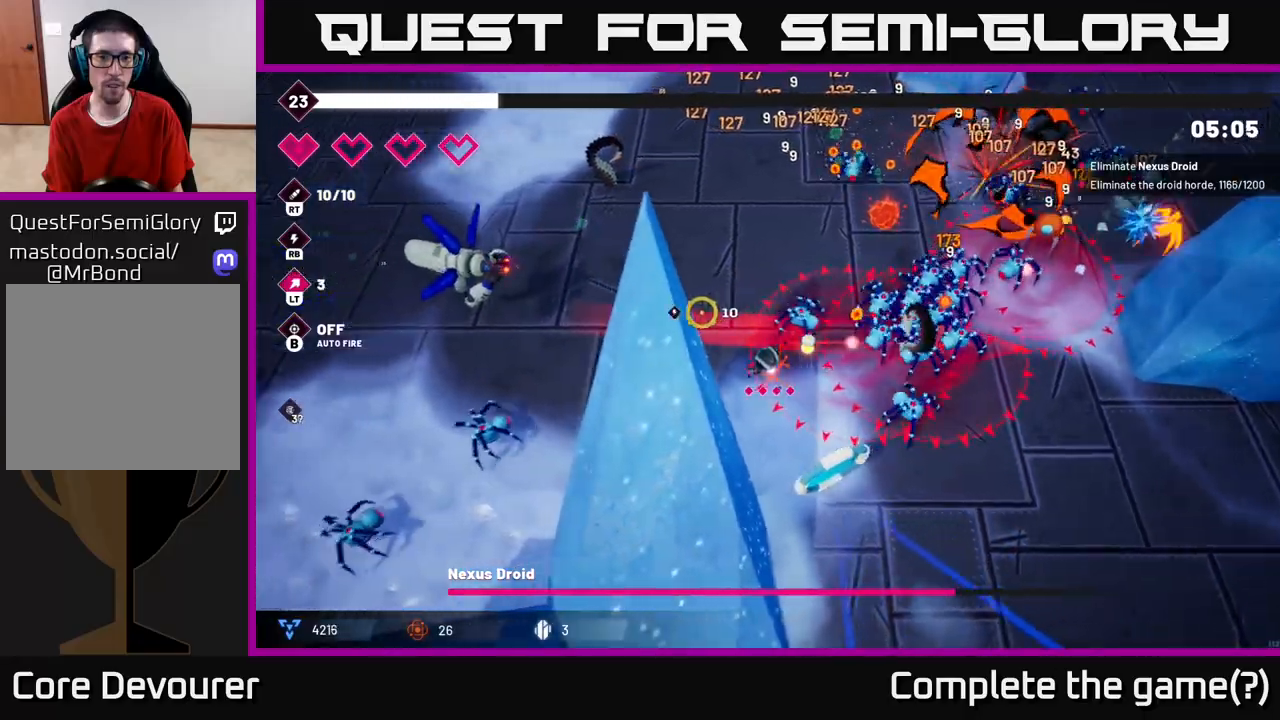
{"buttons": [], "left_stick": "up", "right_stick": "left", "events": [[33, "L2", "down"], [100, "right_stick", "left"], [150, "left_stick", "up"], [183, "L2", "up"], [267, "L2", "down"], [400, "L2", "up"]]}
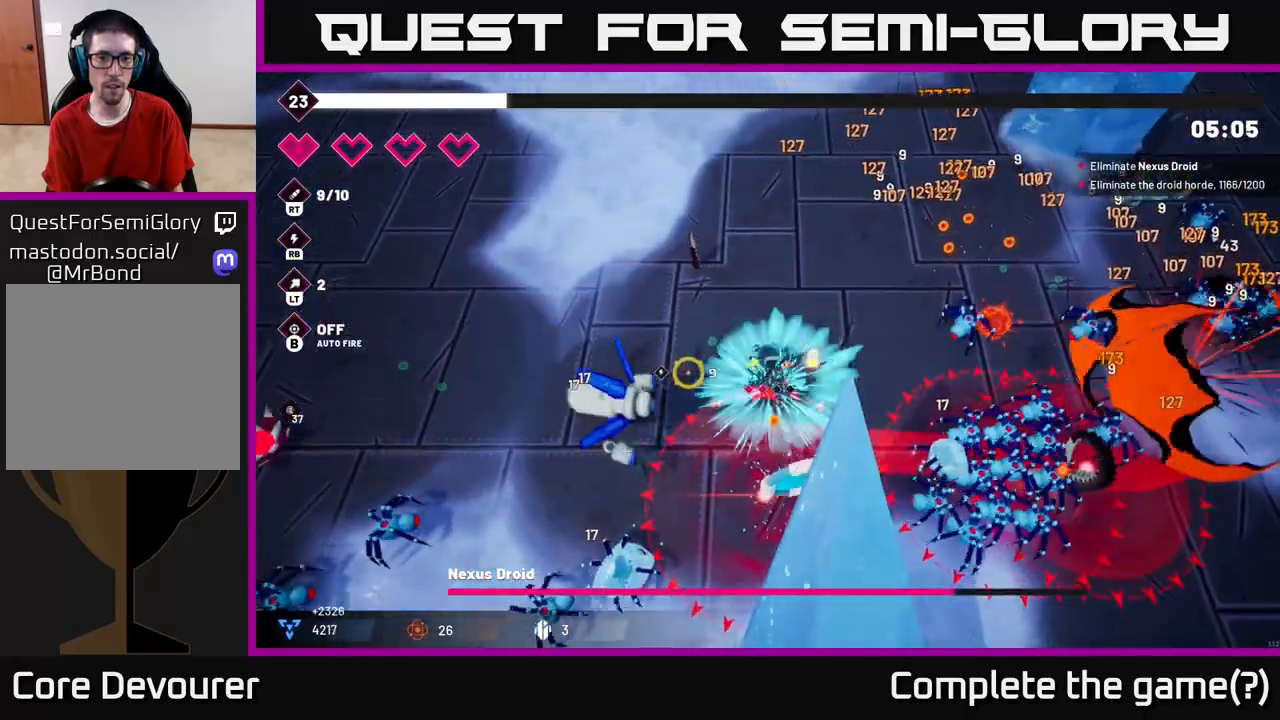
{"buttons": ["R2"], "left_stick": "up-left", "right_stick": "down-left", "events": [[17, "R2", "down"], [17, "left_stick", "up-left"], [117, "right_stick", "down-left"]]}
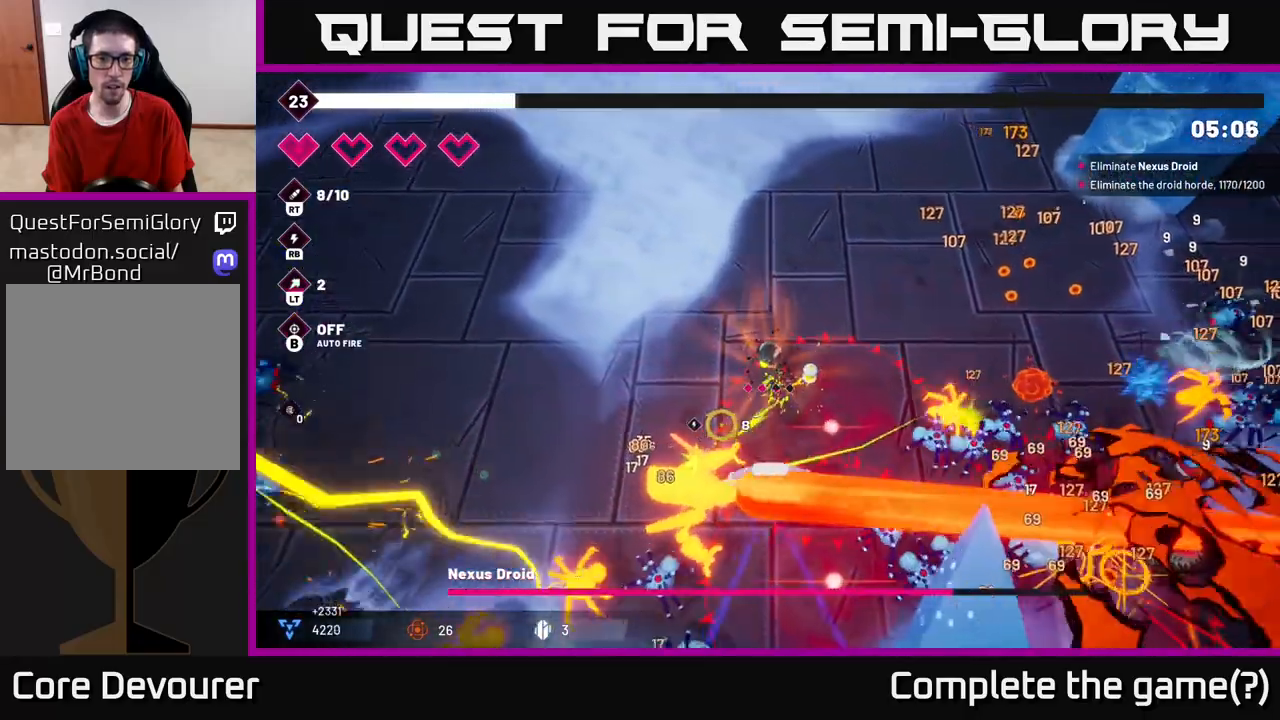
{"buttons": ["R2"], "left_stick": "left", "right_stick": "down", "events": [[167, "right_stick", "down"], [383, "left_stick", "left"]]}
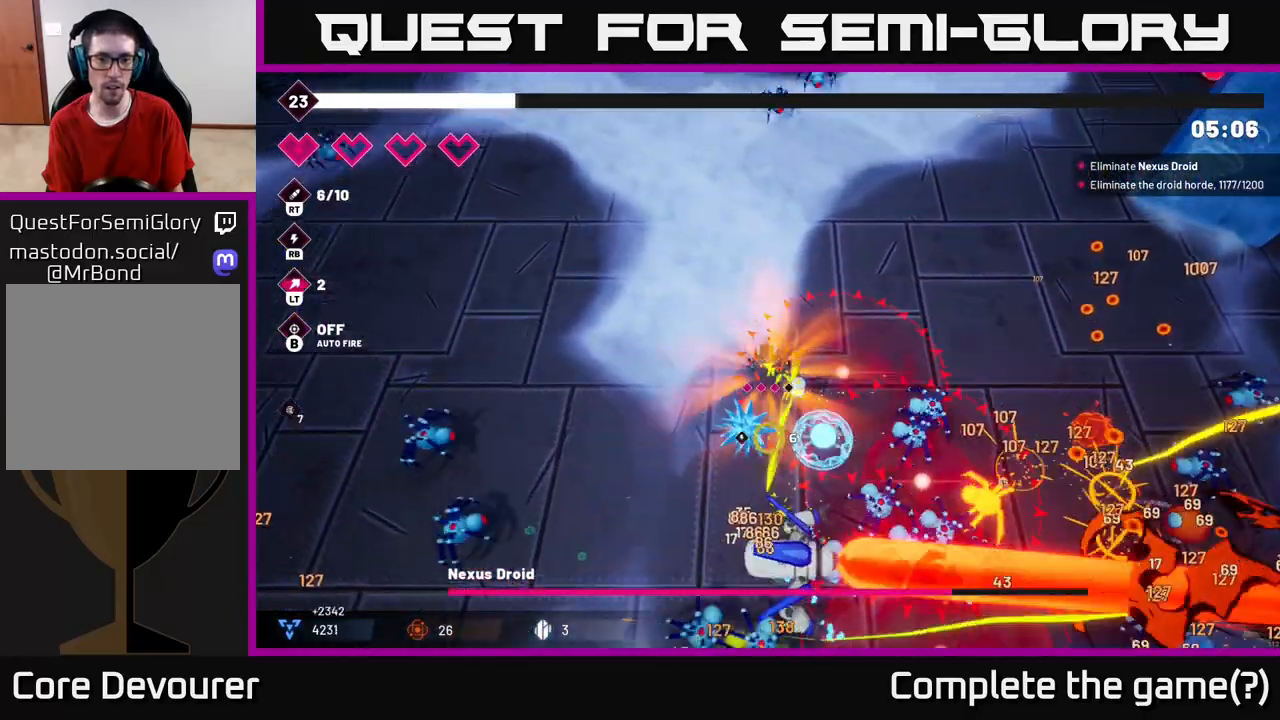
{"buttons": ["R2"], "left_stick": "up-left", "right_stick": "down-right", "events": [[50, "left_stick", "up-left"], [250, "right_stick", "down-right"]]}
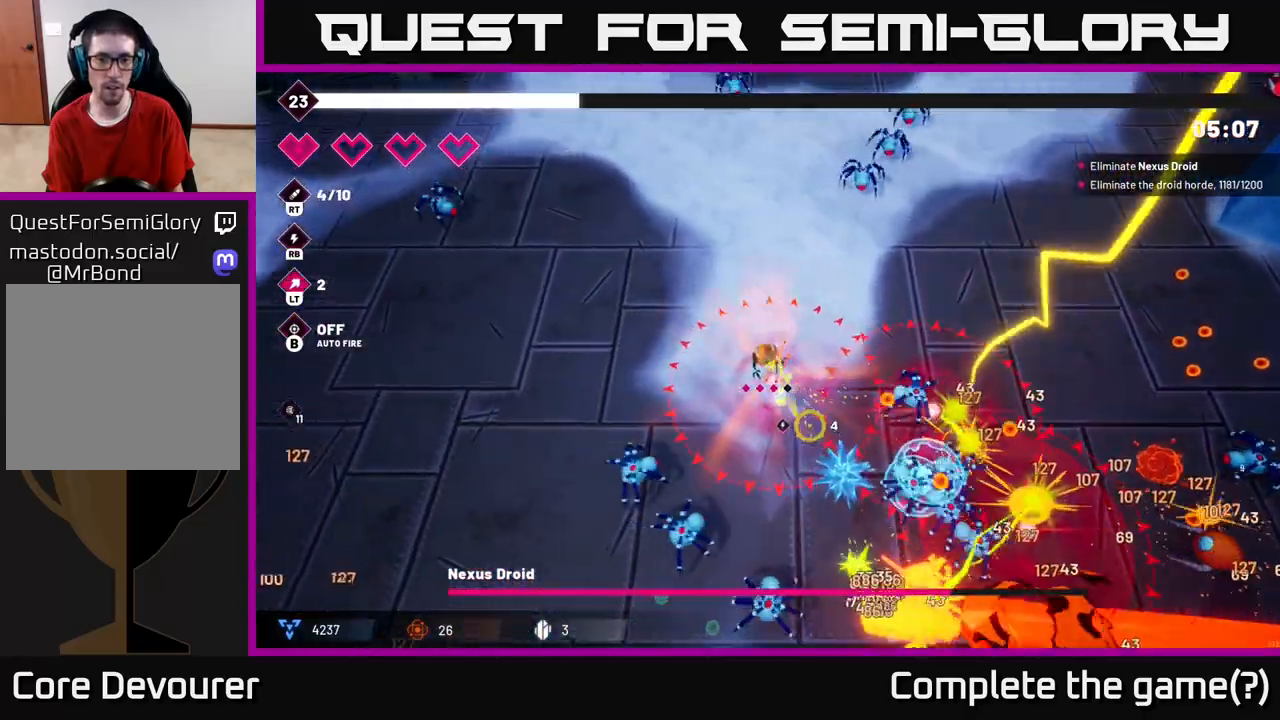
{"buttons": ["R2"], "left_stick": "down-left", "right_stick": "down-right", "events": [[250, "left_stick", "left"], [467, "left_stick", "down-left"]]}
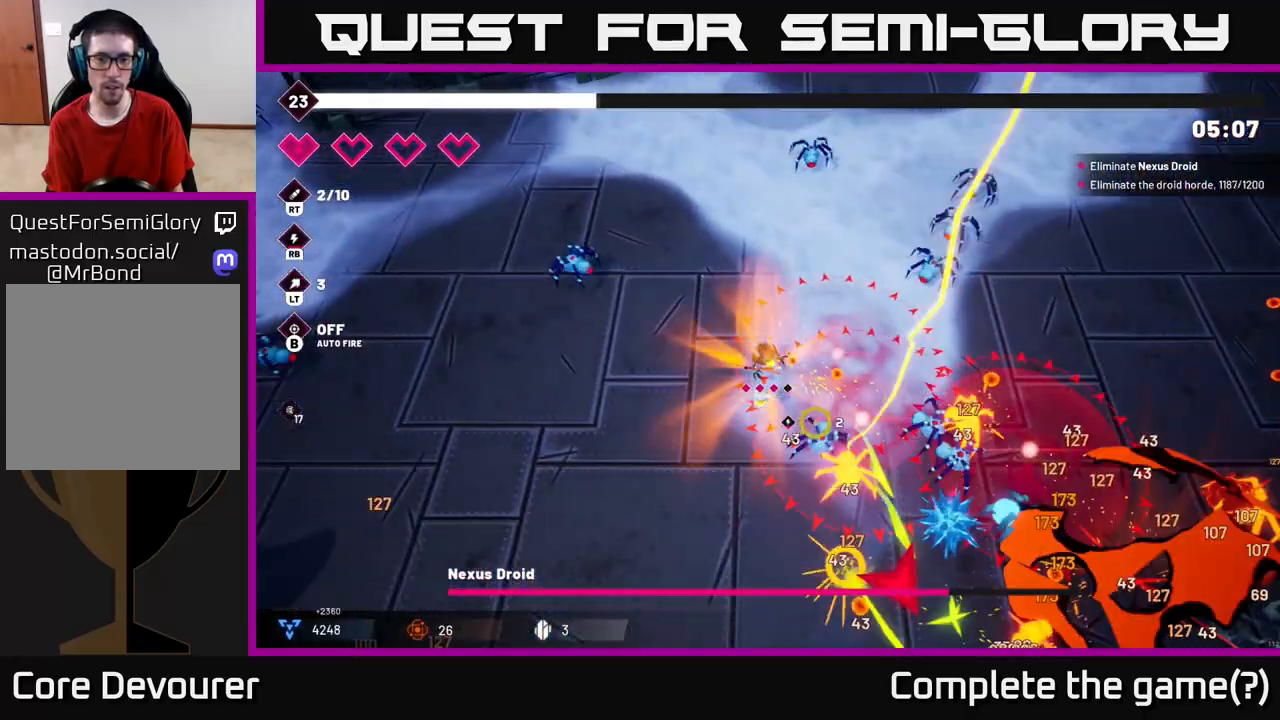
{"buttons": [], "left_stick": "down-left", "right_stick": "down-right", "events": [[467, "R2", "up"]]}